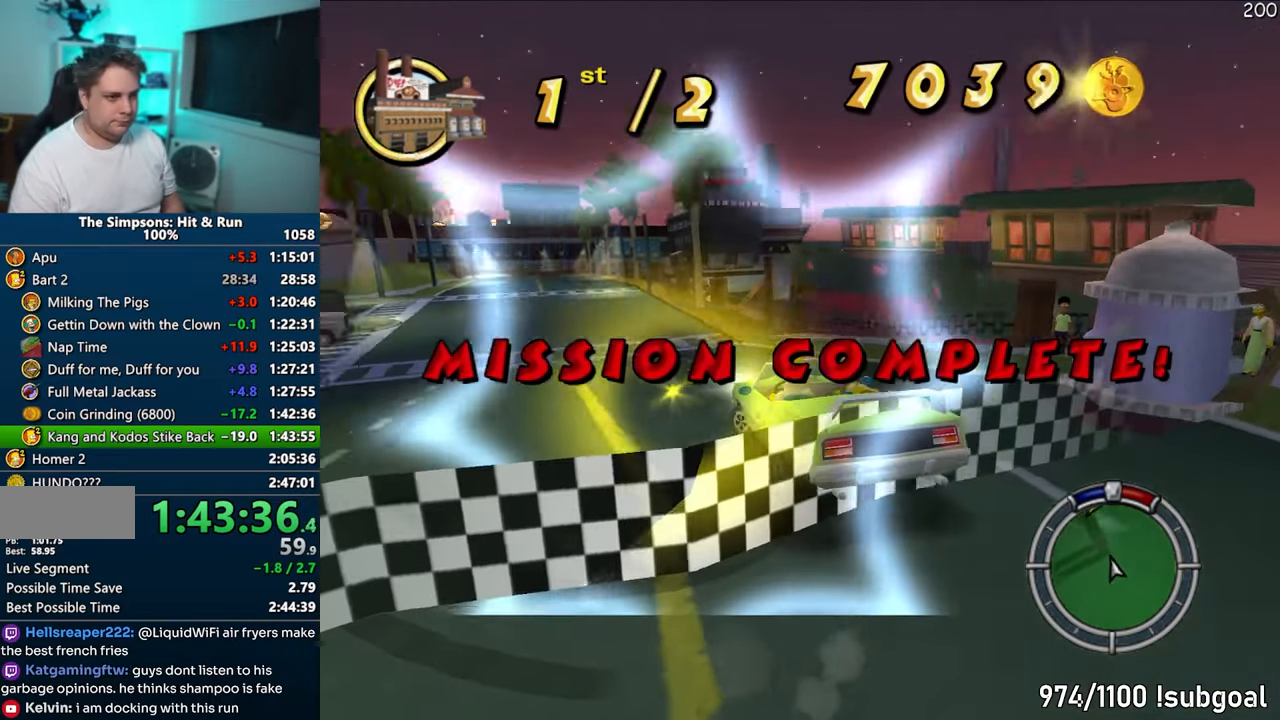
Gameplay with a controller (PlayStation layout); each line is a JSON object with the inputs held at the frame after it. "events" lists button and stick changes between this image and that frame as [ms after this image, input, new state], when the widget could be followed in between. Not read: L3 R3.
{"buttons": [], "left_stick": "center", "right_stick": "center", "events": [[133, "CIRCLE", "down"], [150, "left_stick", "center"], [400, "CIRCLE", "up"], [400, "R1", "up"]]}
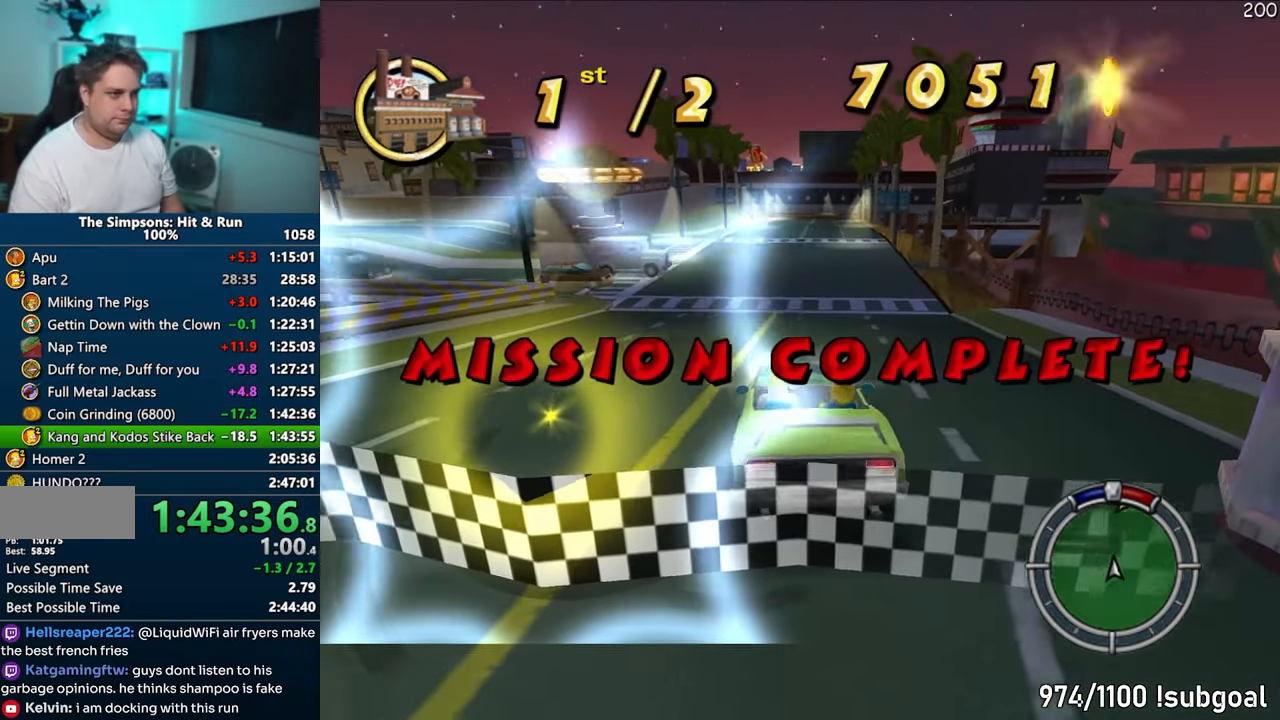
{"buttons": [], "left_stick": "center", "right_stick": "center", "events": []}
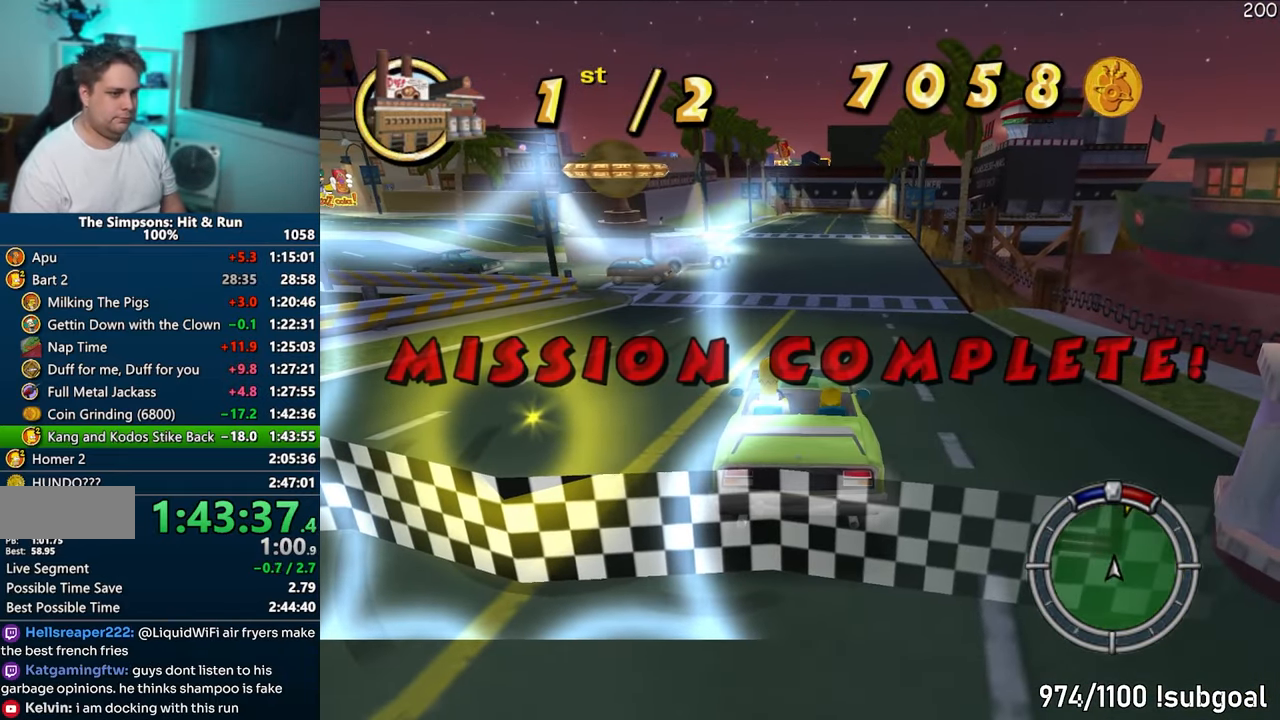
{"buttons": [], "left_stick": "center", "right_stick": "center", "events": []}
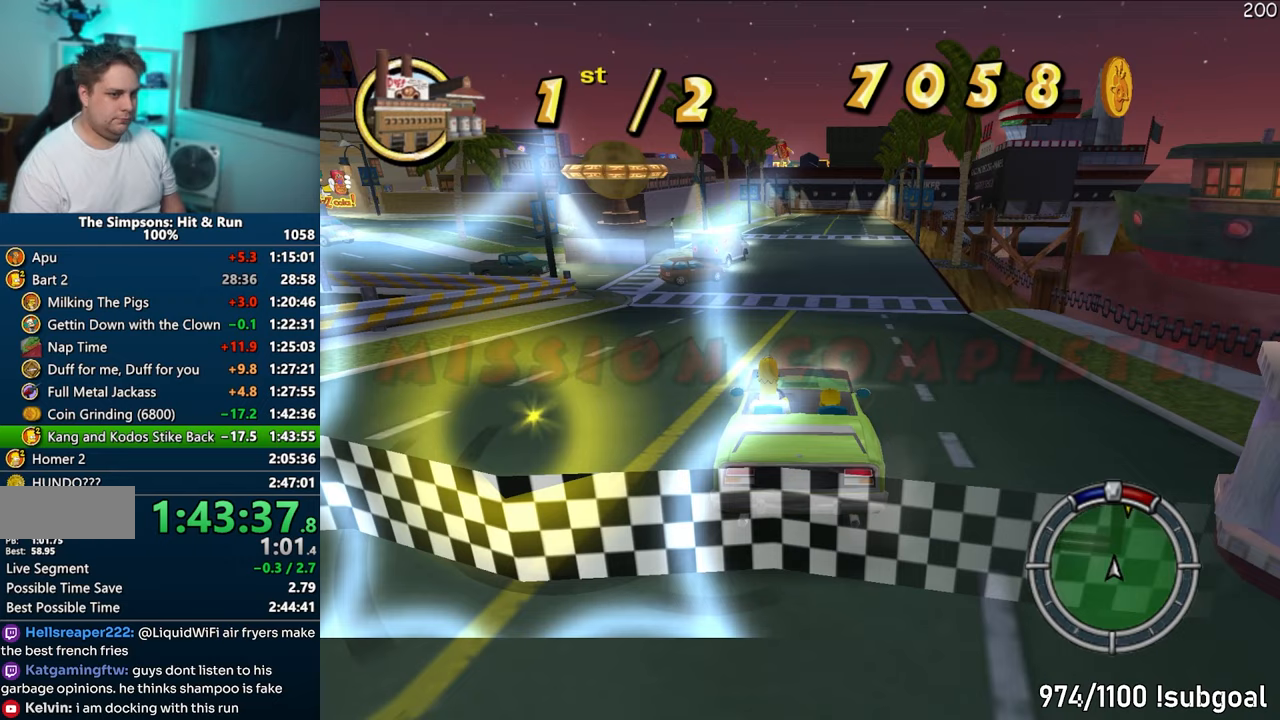
{"buttons": [], "left_stick": "center", "right_stick": "center", "events": []}
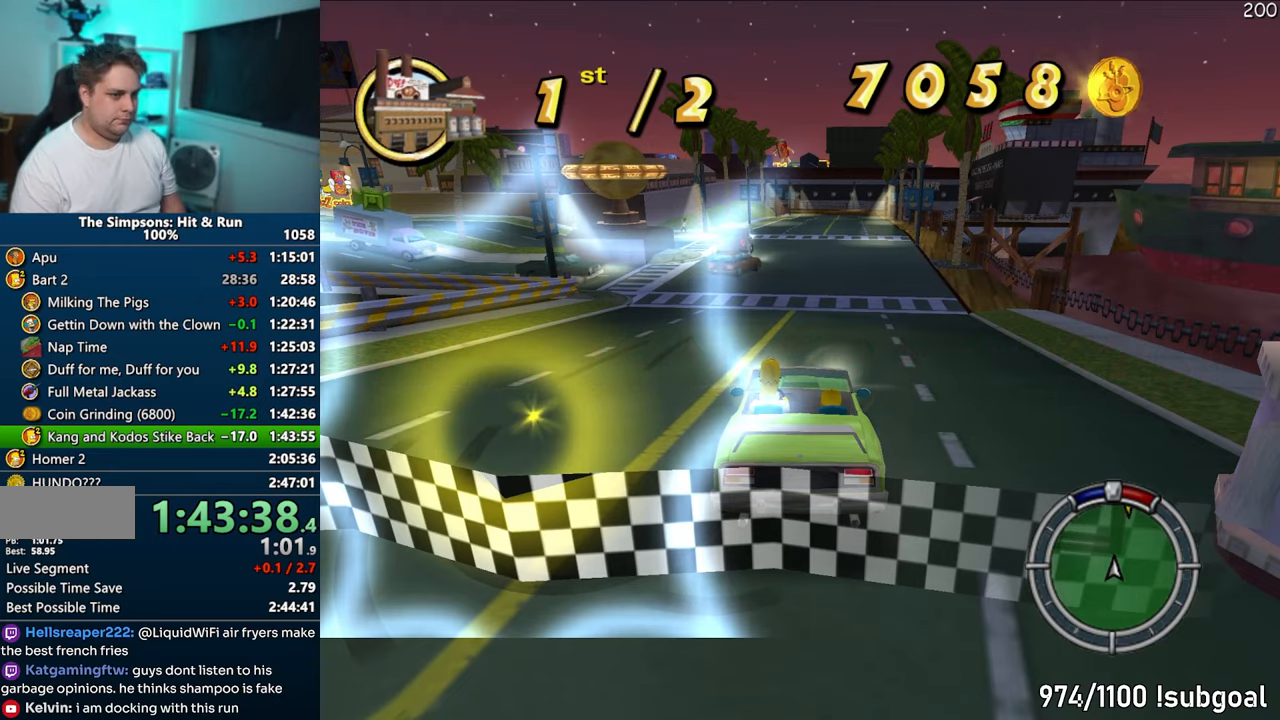
{"buttons": ["L2"], "left_stick": "center", "right_stick": "center", "events": [[100, "L2", "down"], [217, "L2", "up"], [433, "L2", "down"]]}
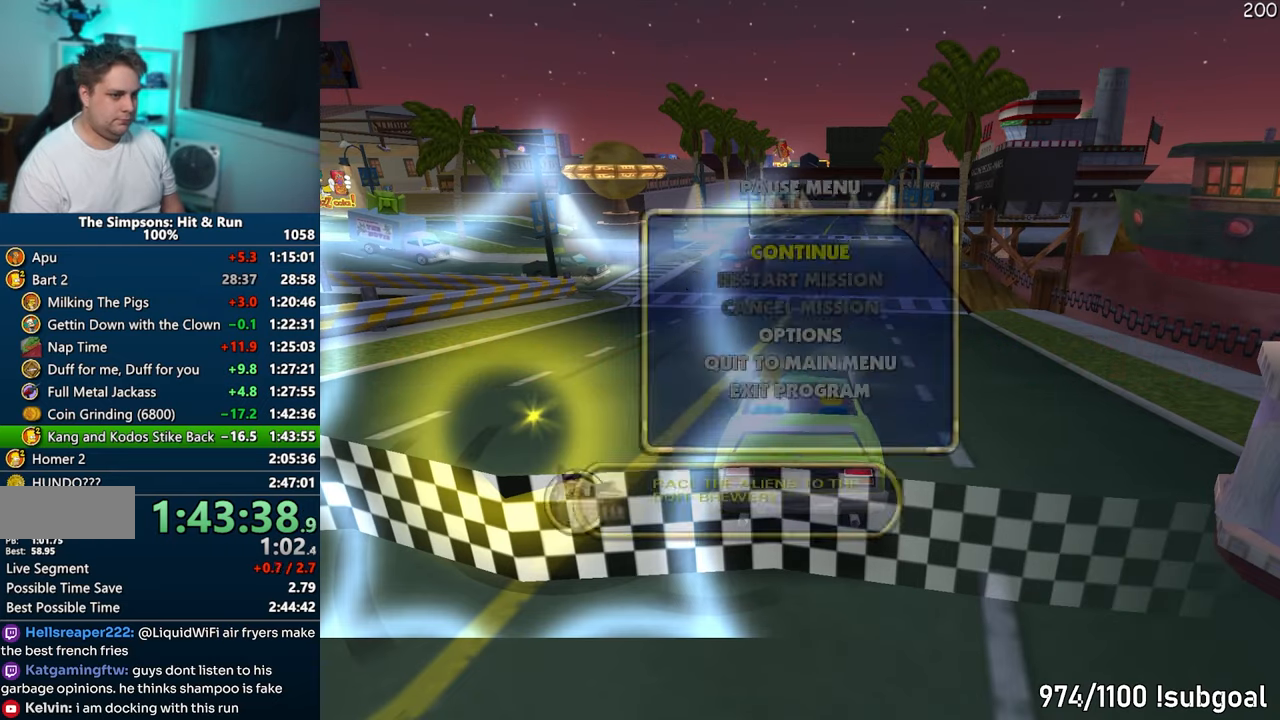
{"buttons": [], "left_stick": "center", "right_stick": "center", "events": [[17, "L2", "up"], [217, "L2", "down"], [350, "L2", "up"]]}
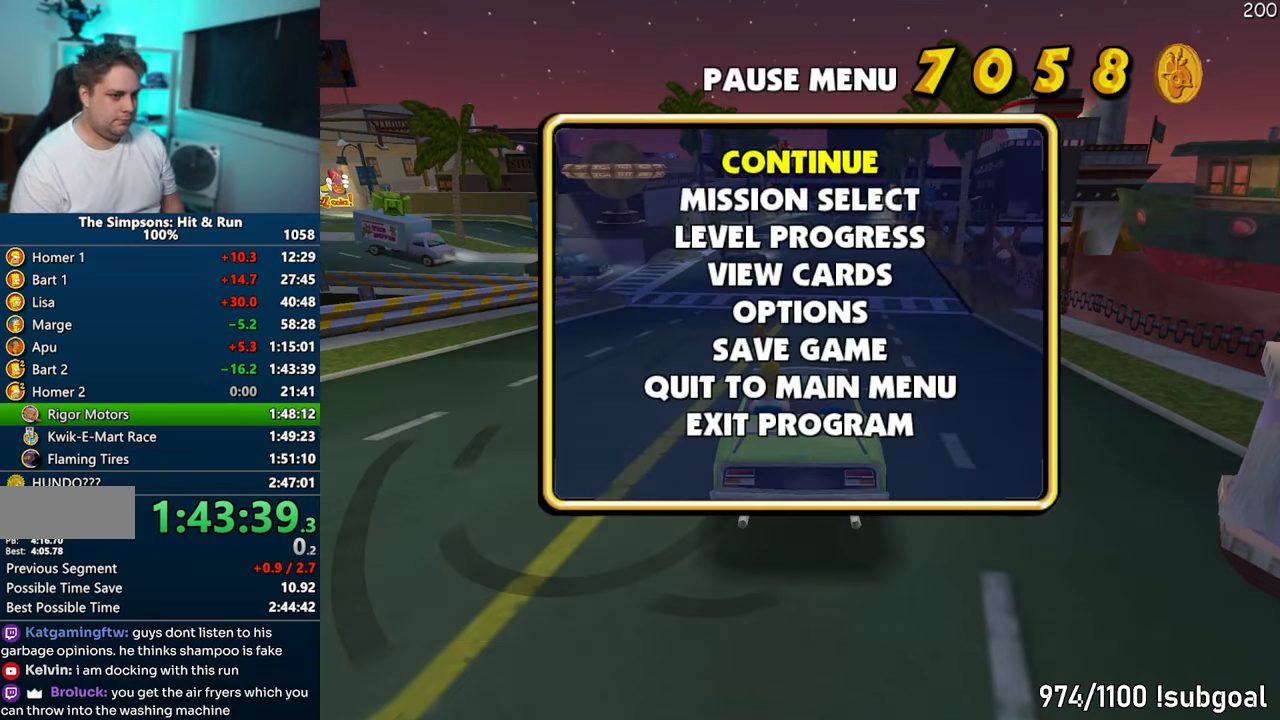
{"buttons": [], "left_stick": "center", "right_stick": "center", "events": [[100, "DPAD_DOWN", "down"], [100, "TRIANGLE", "down"], [217, "TRIANGLE", "up"], [233, "DPAD_DOWN", "up"]]}
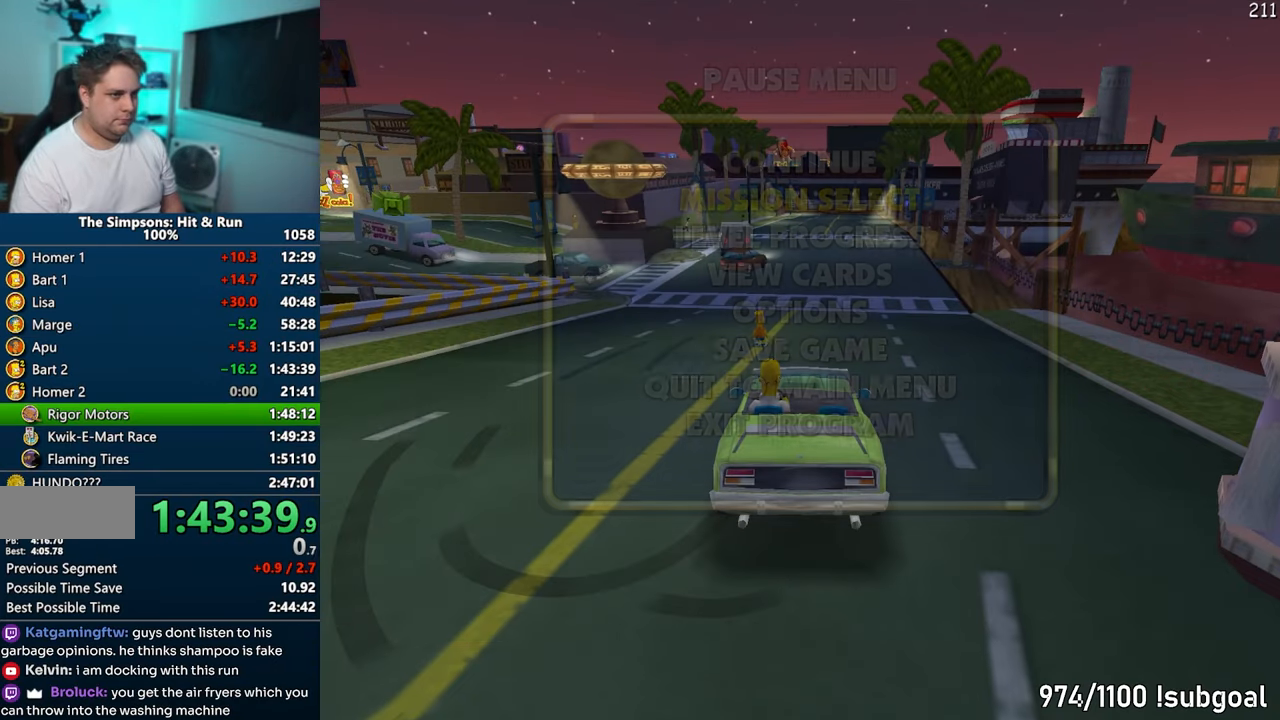
{"buttons": ["TRIANGLE", "DPAD_UP"], "left_stick": "center", "right_stick": "center", "events": [[417, "DPAD_UP", "down"], [417, "TRIANGLE", "down"]]}
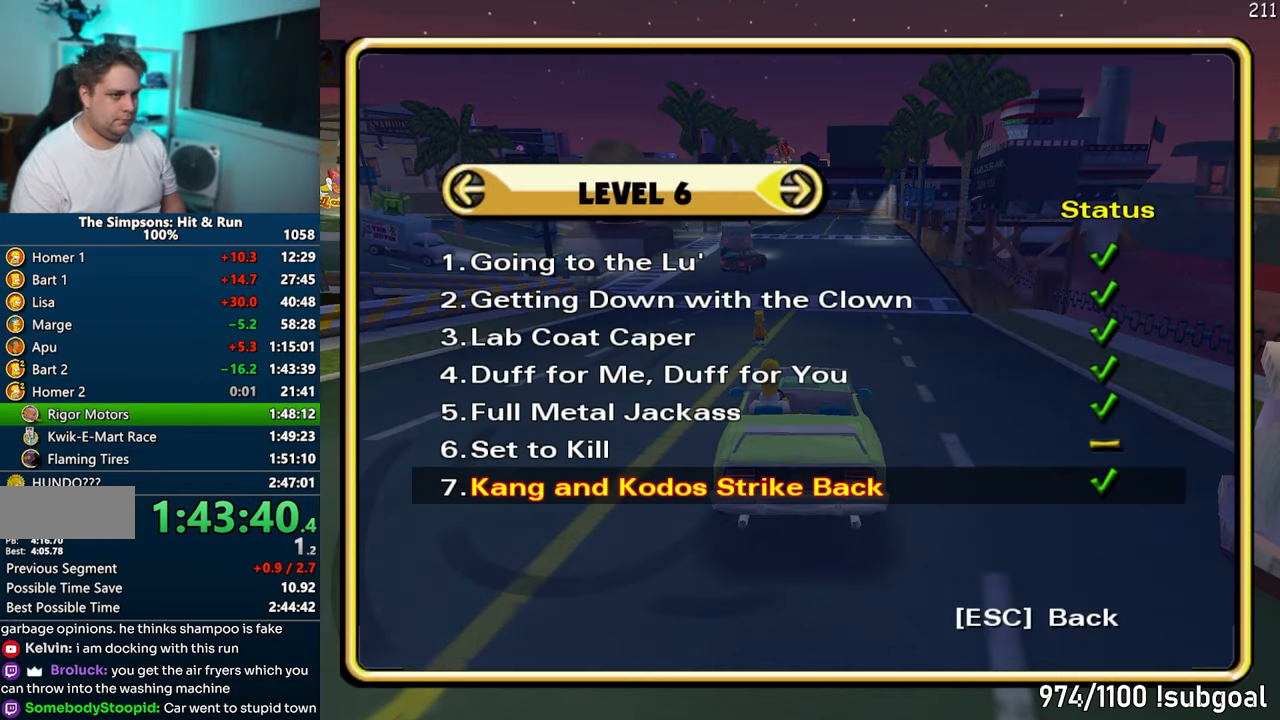
{"buttons": [], "left_stick": "center", "right_stick": "center", "events": [[50, "DPAD_UP", "up"], [67, "TRIANGLE", "up"]]}
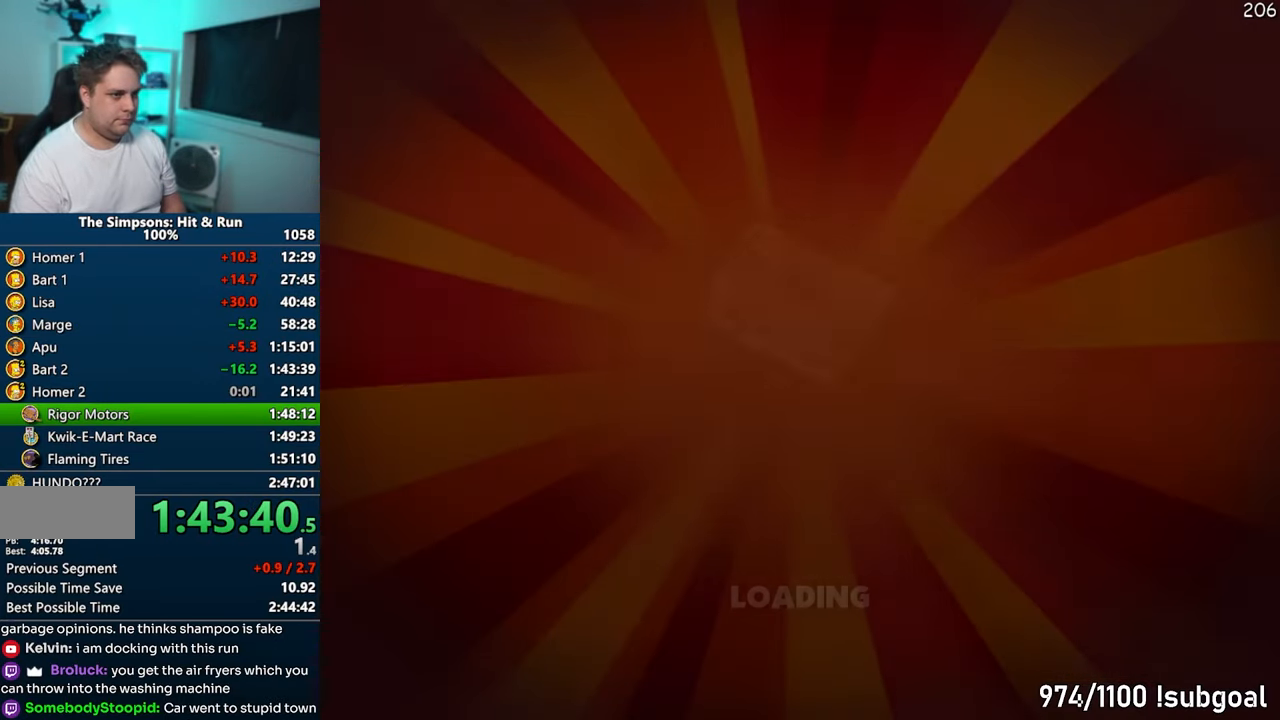
{"buttons": [], "left_stick": "right", "right_stick": "center", "events": [[67, "START", "down"], [217, "START", "up"], [350, "START", "down"], [483, "START", "up"], [500, "left_stick", "right"]]}
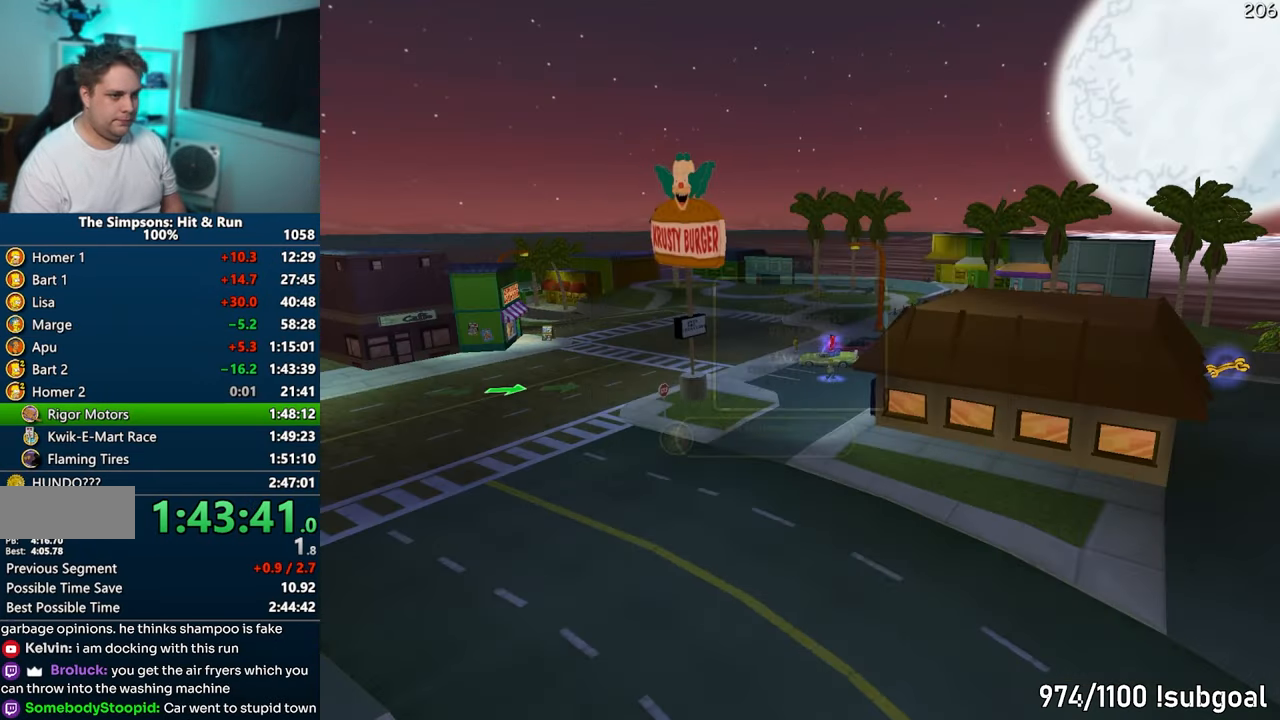
{"buttons": [], "left_stick": "right", "right_stick": "center", "events": [[350, "CIRCLE", "down"], [450, "CIRCLE", "up"]]}
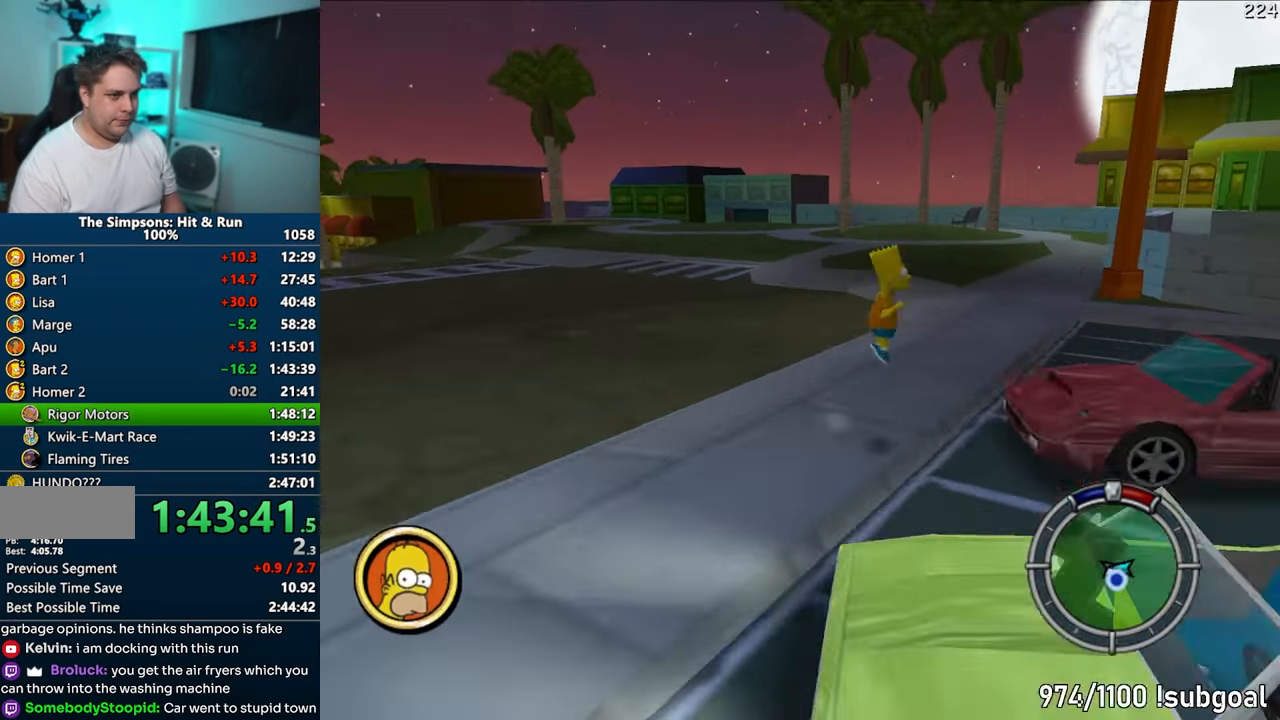
{"buttons": [], "left_stick": "right", "right_stick": "center", "events": []}
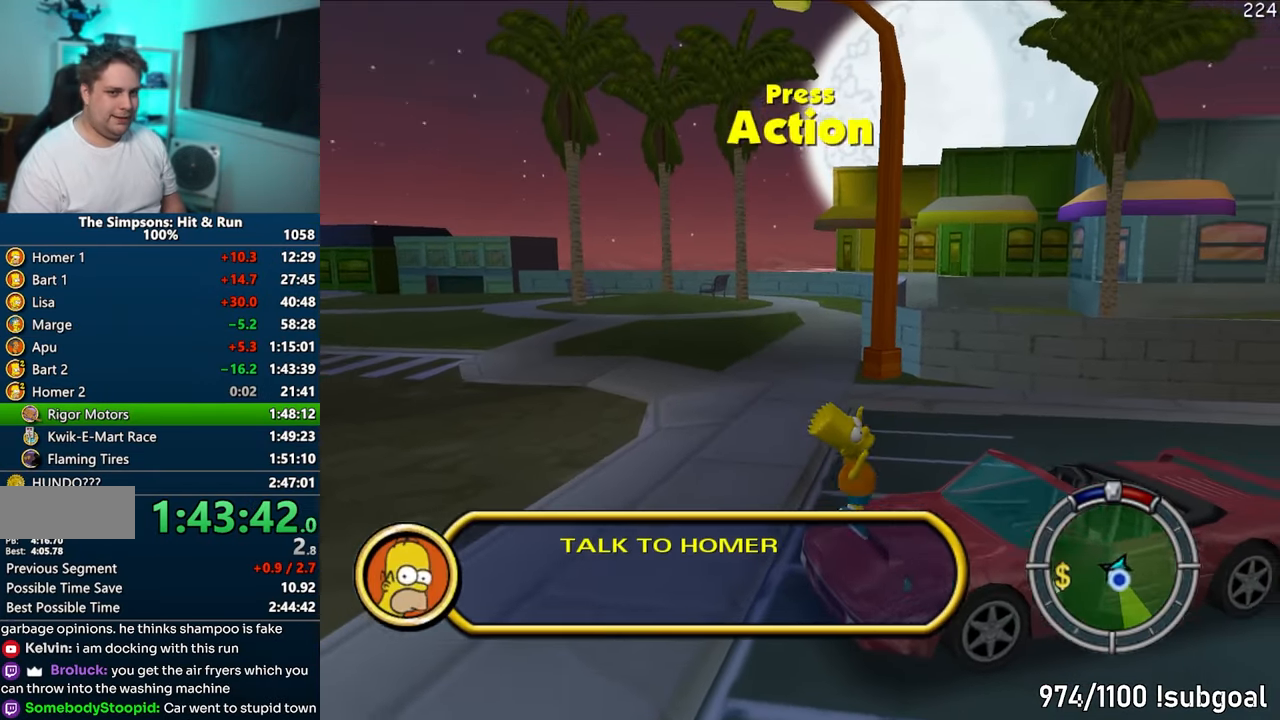
{"buttons": ["CROSS", "R1"], "left_stick": "center", "right_stick": "center", "events": [[50, "left_stick", "up-right"], [83, "R2", "down"], [133, "R2", "up"], [183, "left_stick", "center"], [233, "CROSS", "down"], [250, "R1", "down"]]}
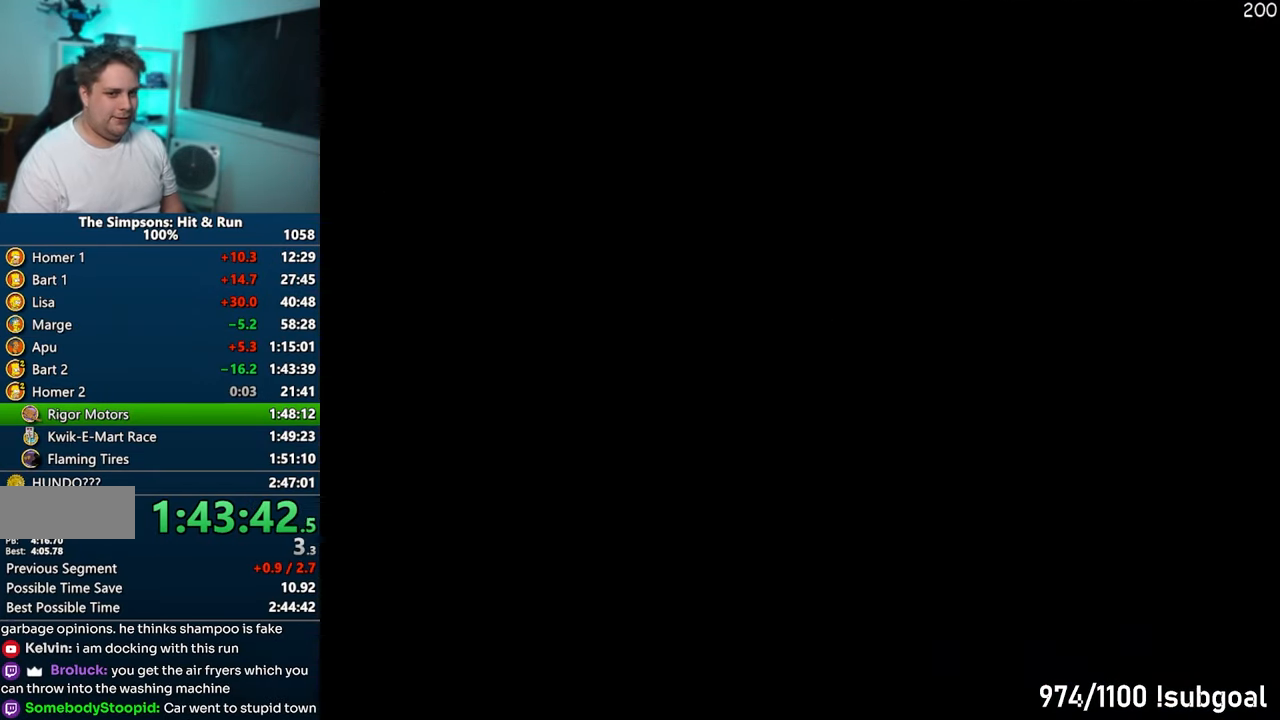
{"buttons": ["CROSS"], "left_stick": "left", "right_stick": "center", "events": [[283, "R1", "up"], [500, "left_stick", "left"]]}
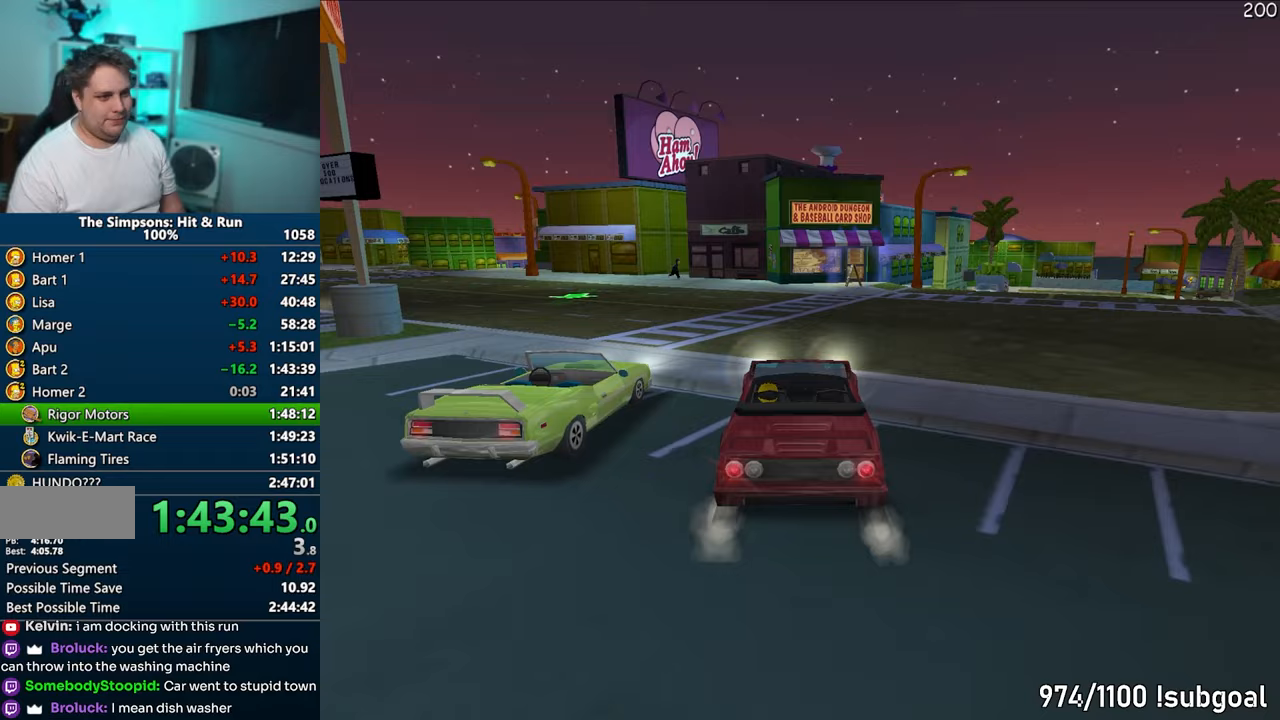
{"buttons": ["CROSS"], "left_stick": "center", "right_stick": "center", "events": [[283, "left_stick", "center"]]}
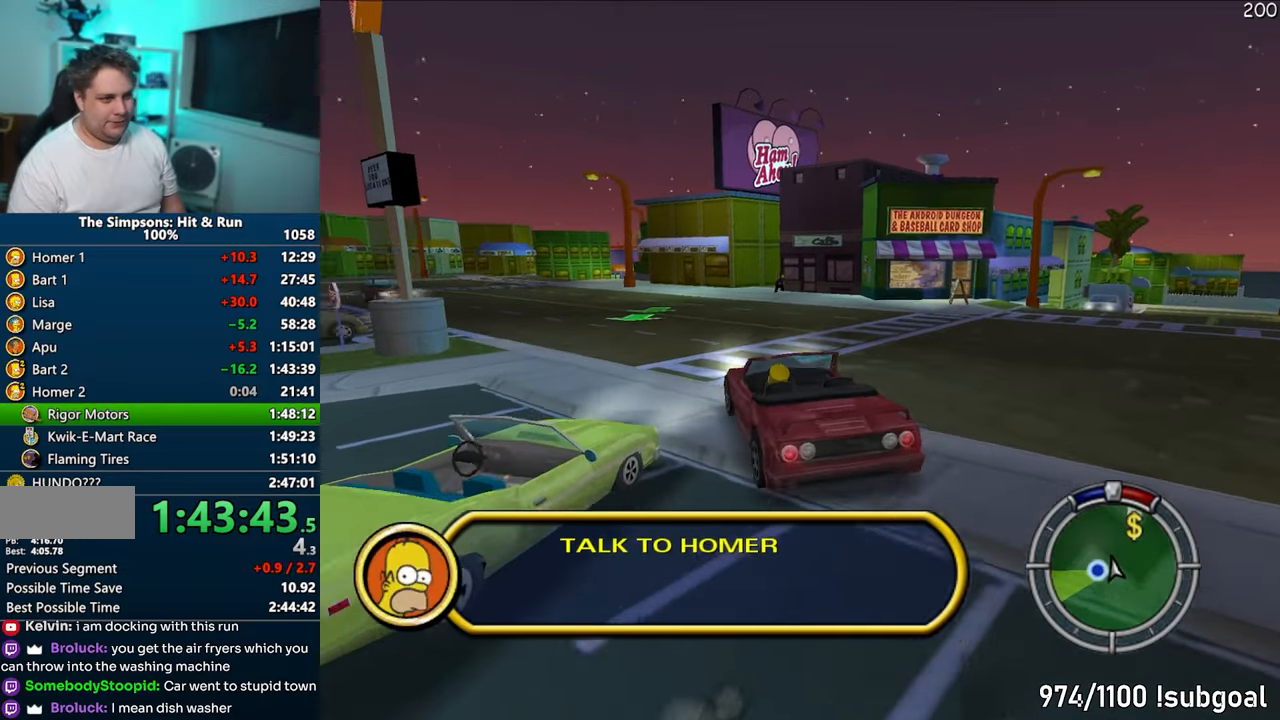
{"buttons": ["CROSS"], "left_stick": "center", "right_stick": "center", "events": [[33, "right_stick", "down"], [100, "right_stick", "center"], [267, "right_stick", "down"], [333, "right_stick", "center"]]}
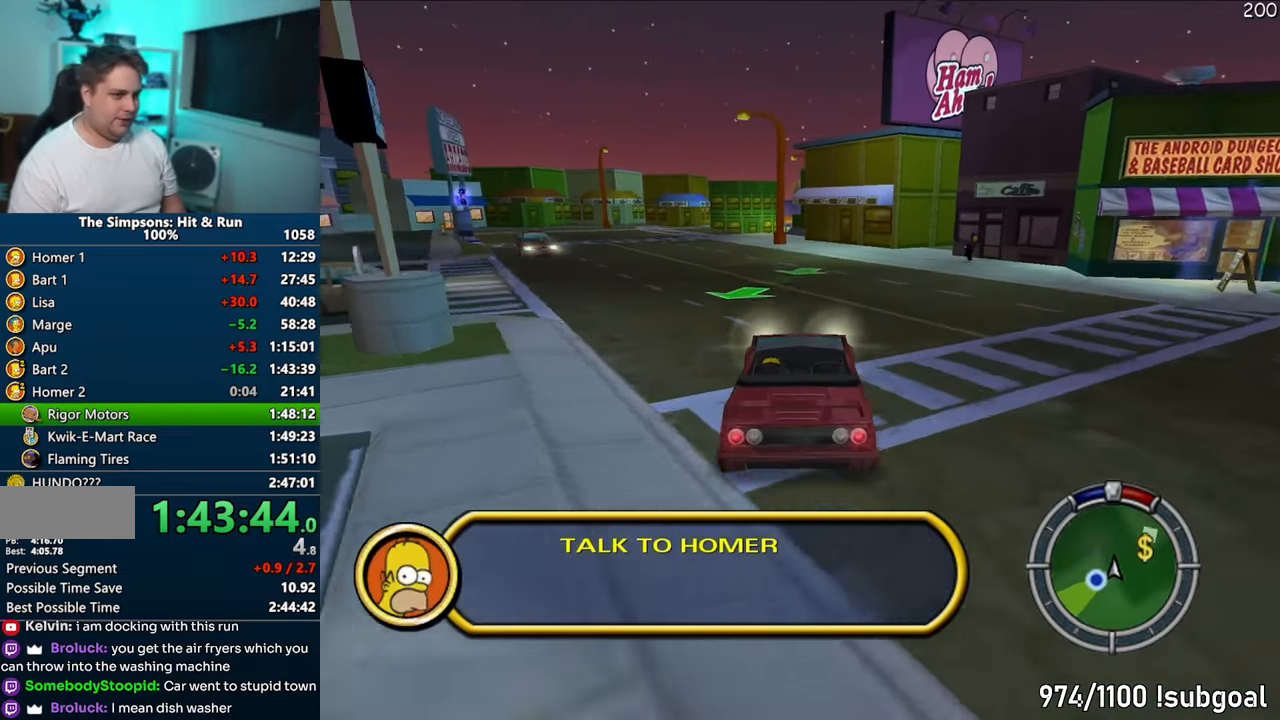
{"buttons": ["CROSS"], "left_stick": "center", "right_stick": "center", "events": [[150, "left_stick", "right"], [500, "left_stick", "center"]]}
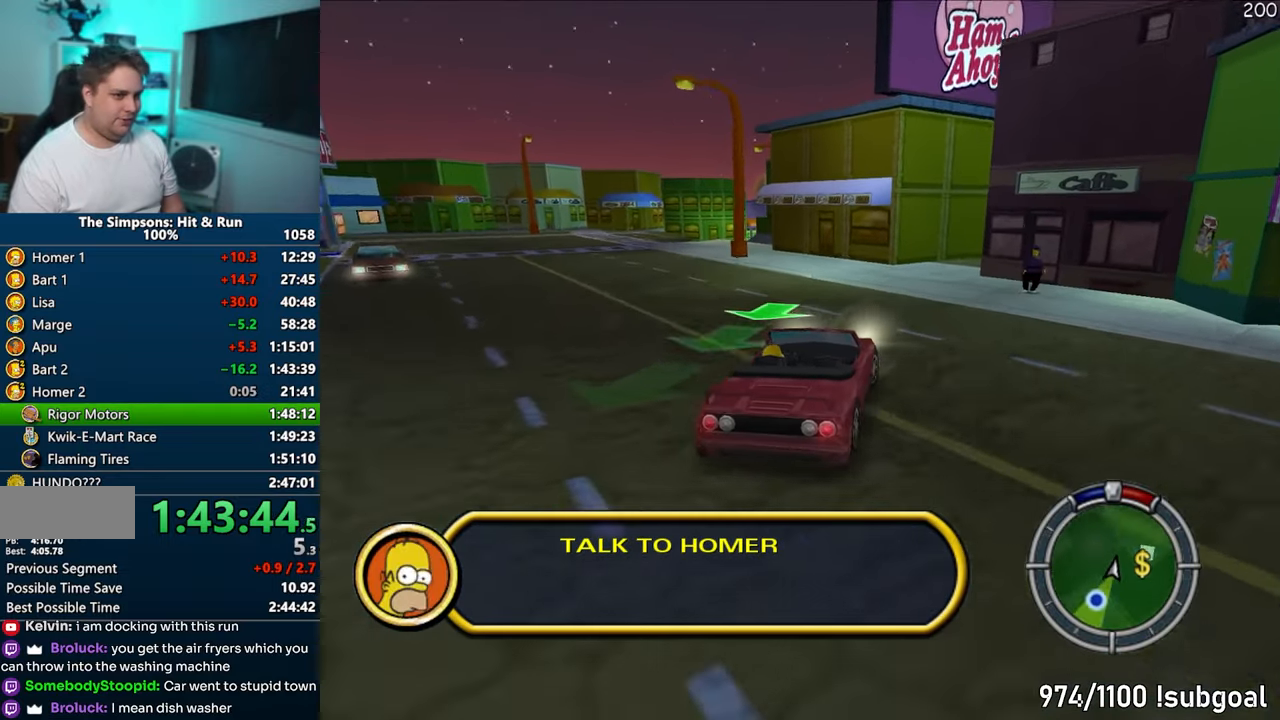
{"buttons": ["CROSS"], "left_stick": "right", "right_stick": "center", "events": [[150, "left_stick", "right"], [267, "left_stick", "center"], [450, "left_stick", "right"]]}
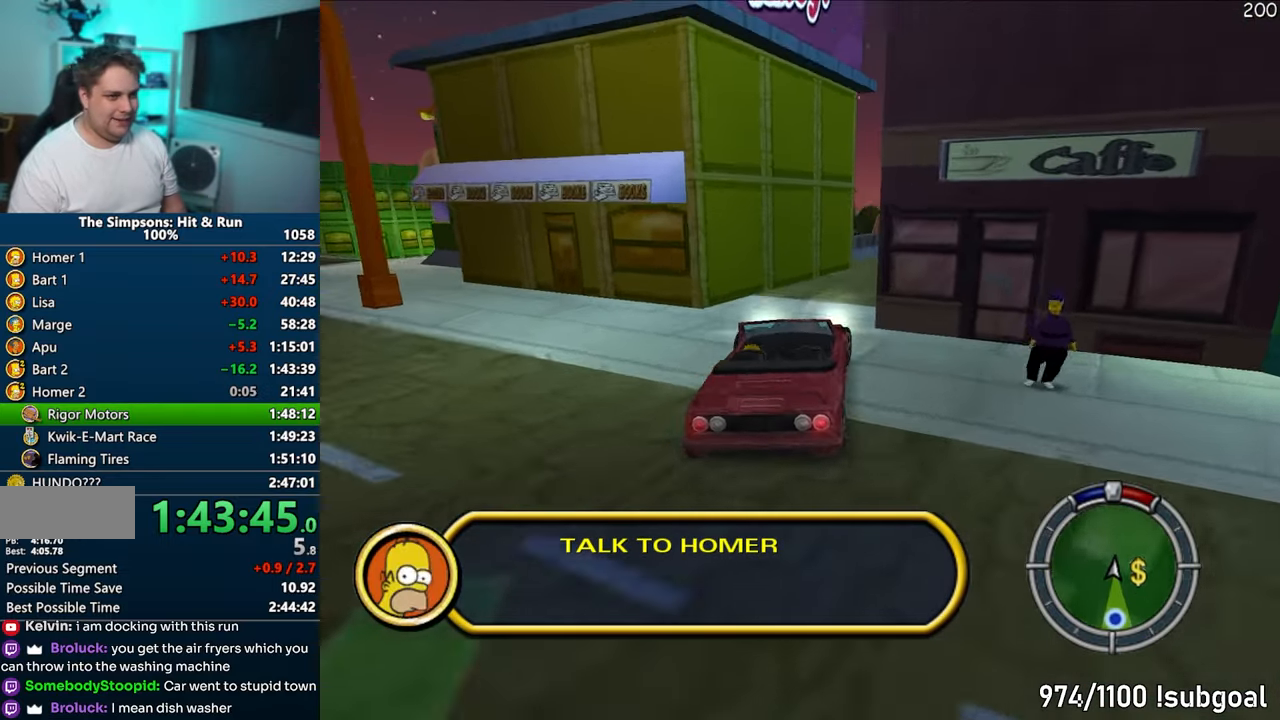
{"buttons": ["CROSS"], "left_stick": "left", "right_stick": "center", "events": [[150, "left_stick", "center"], [217, "left_stick", "left"]]}
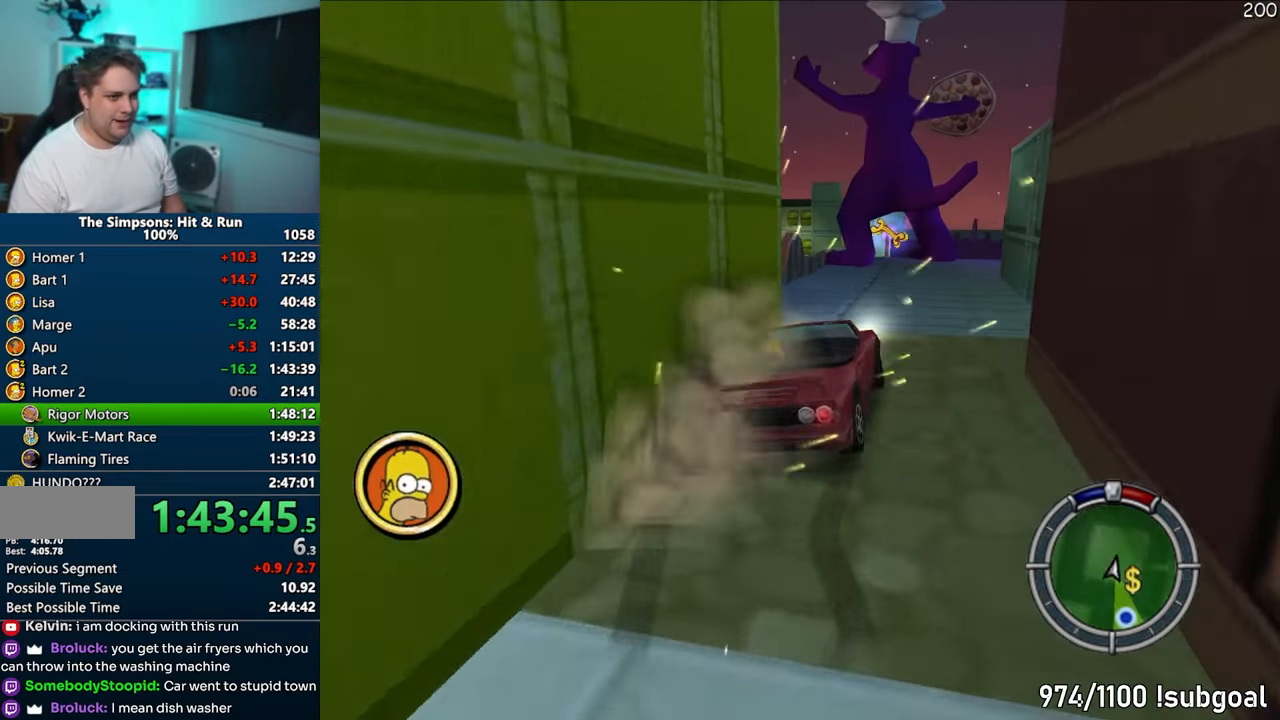
{"buttons": ["CIRCLE", "R1"], "left_stick": "right", "right_stick": "center", "events": [[83, "left_stick", "center"], [100, "R1", "down"], [150, "left_stick", "right"], [183, "CROSS", "up"], [383, "left_stick", "center"], [433, "left_stick", "right"], [467, "CIRCLE", "down"]]}
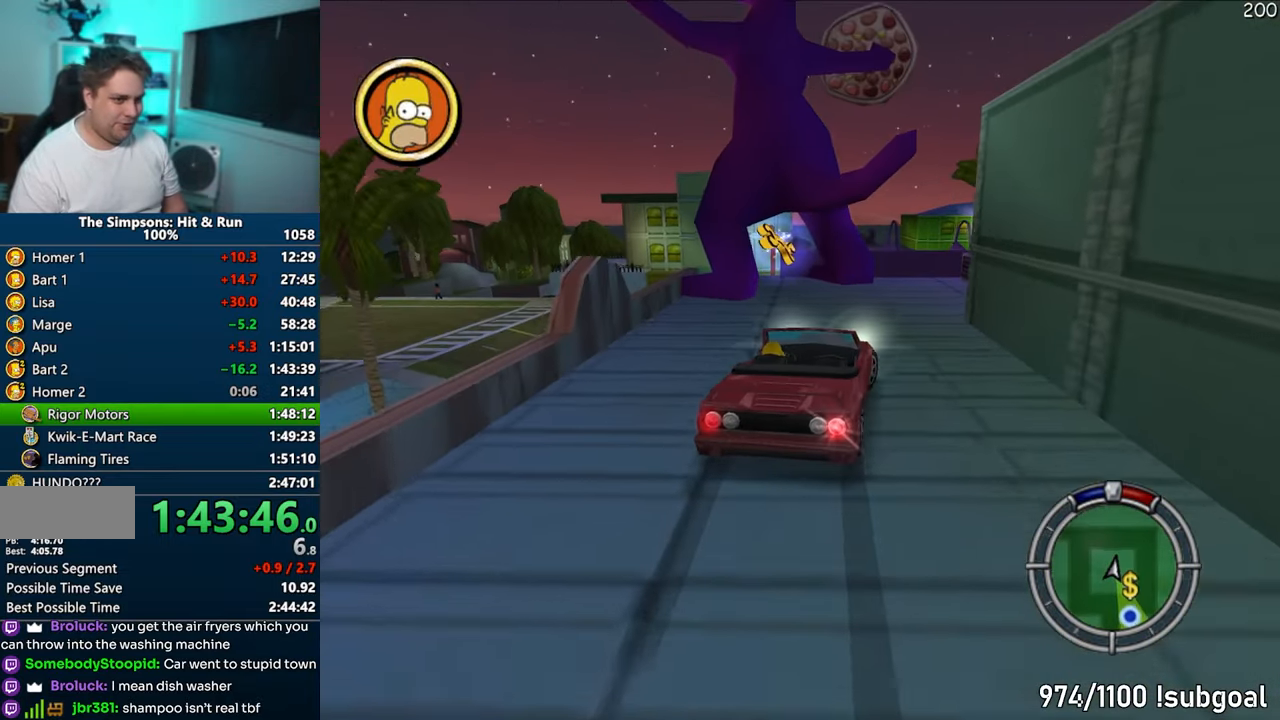
{"buttons": ["CIRCLE", "R1"], "left_stick": "right", "right_stick": "center", "events": [[117, "left_stick", "center"], [217, "left_stick", "right"]]}
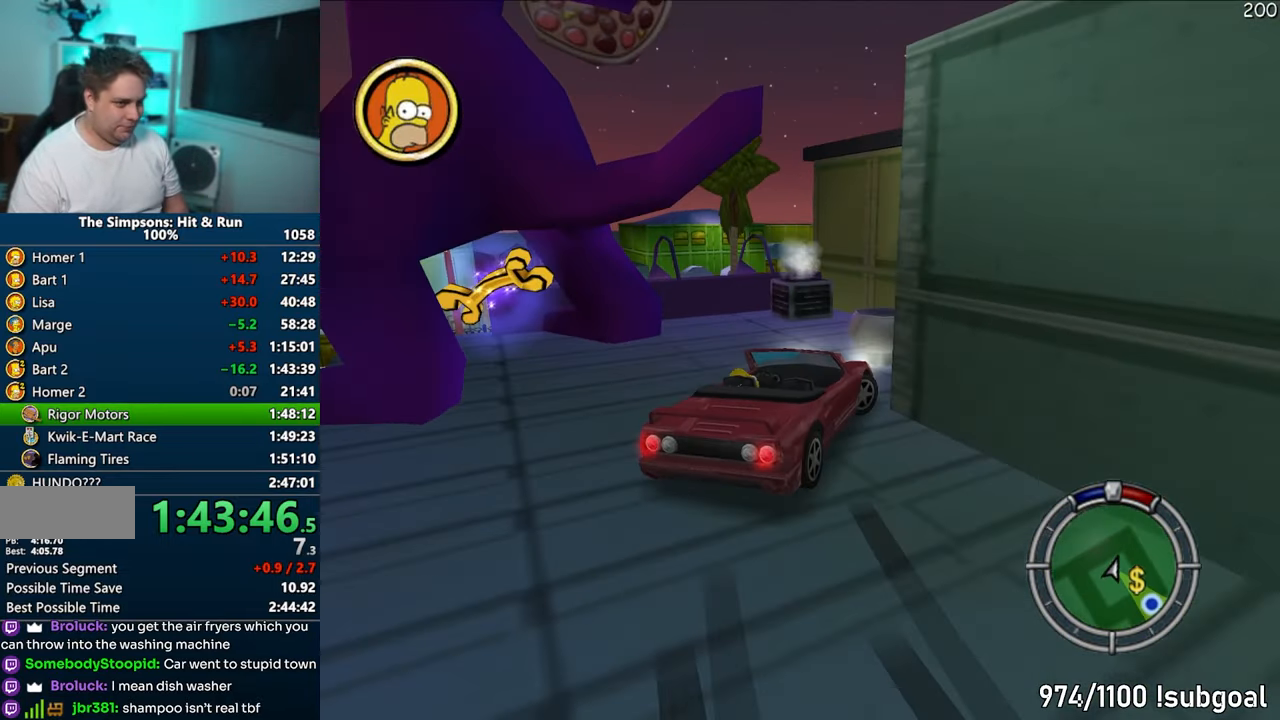
{"buttons": [], "left_stick": "right", "right_stick": "center", "events": [[50, "CIRCLE", "up"], [67, "R1", "up"], [67, "R2", "down"], [150, "R2", "up"], [233, "R2", "down"], [300, "R2", "up"], [400, "R2", "down"], [467, "R2", "up"]]}
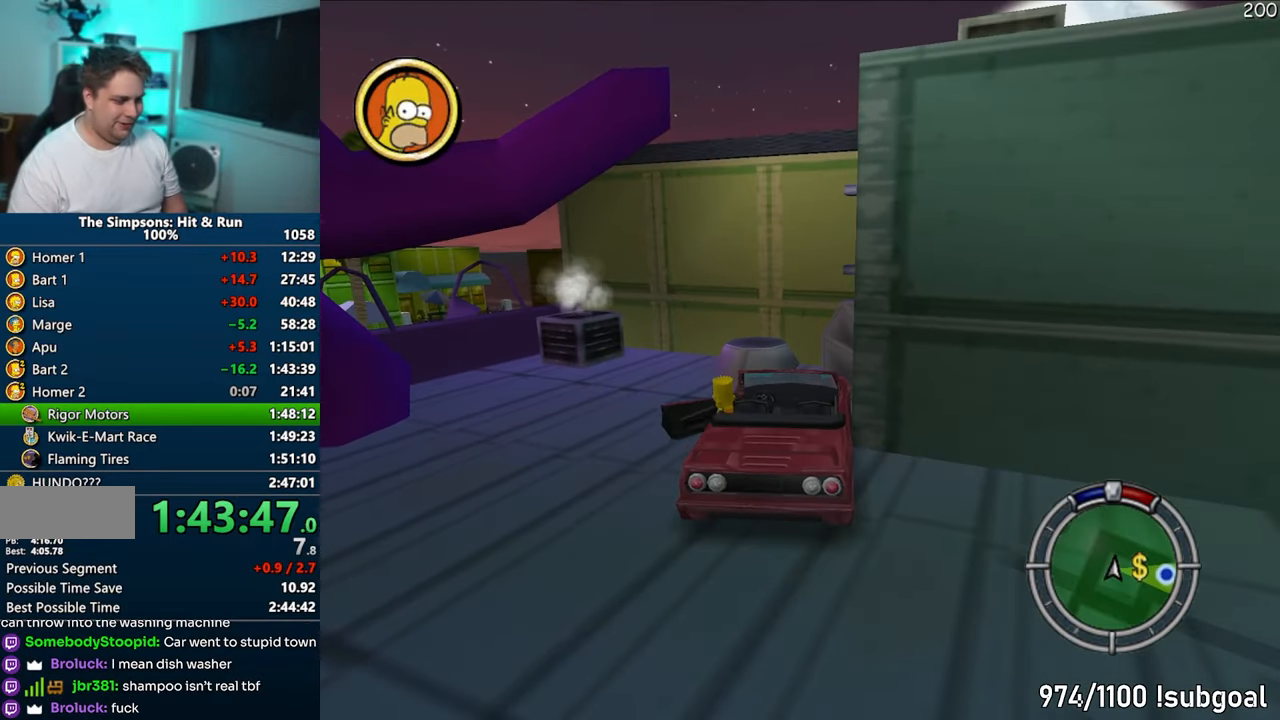
{"buttons": [], "left_stick": "up-left", "right_stick": "center", "events": [[67, "R2", "down"], [117, "R2", "up"], [233, "left_stick", "up"], [383, "left_stick", "up-left"]]}
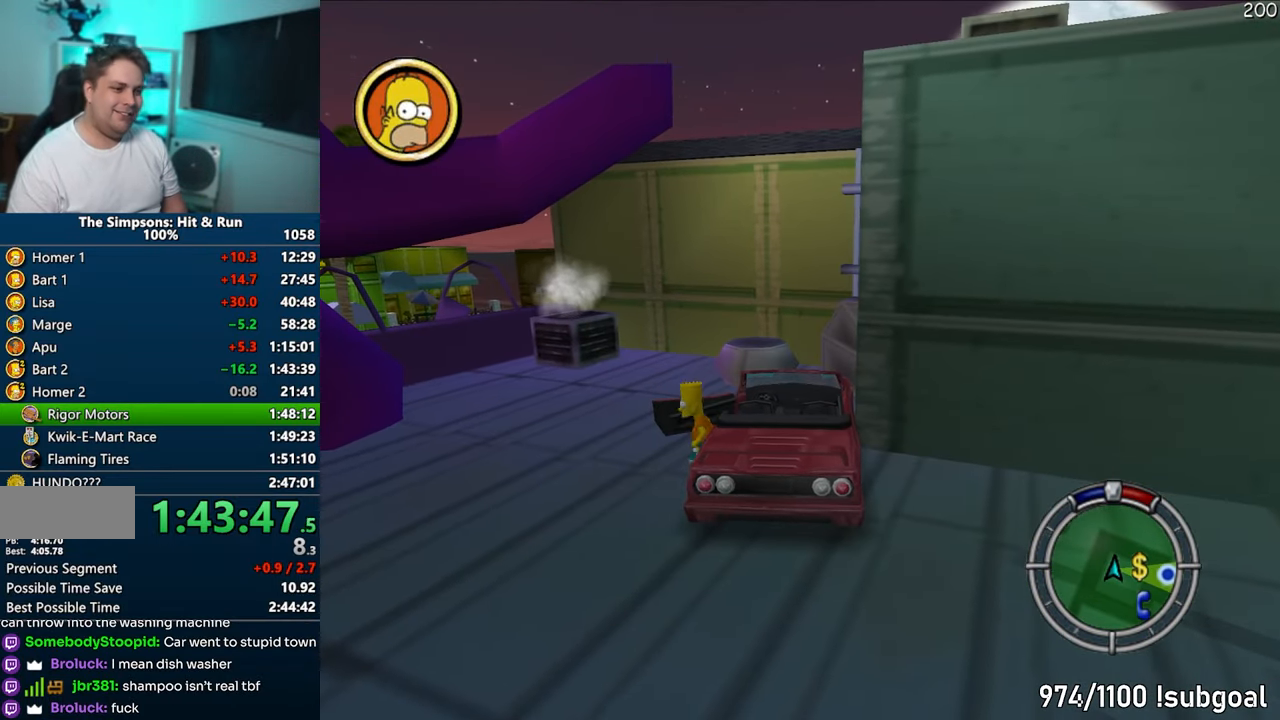
{"buttons": ["CIRCLE", "SQUARE"], "left_stick": "up-right", "right_stick": "center", "events": [[50, "left_stick", "up"], [367, "SQUARE", "down"], [400, "left_stick", "up-right"], [483, "CIRCLE", "down"]]}
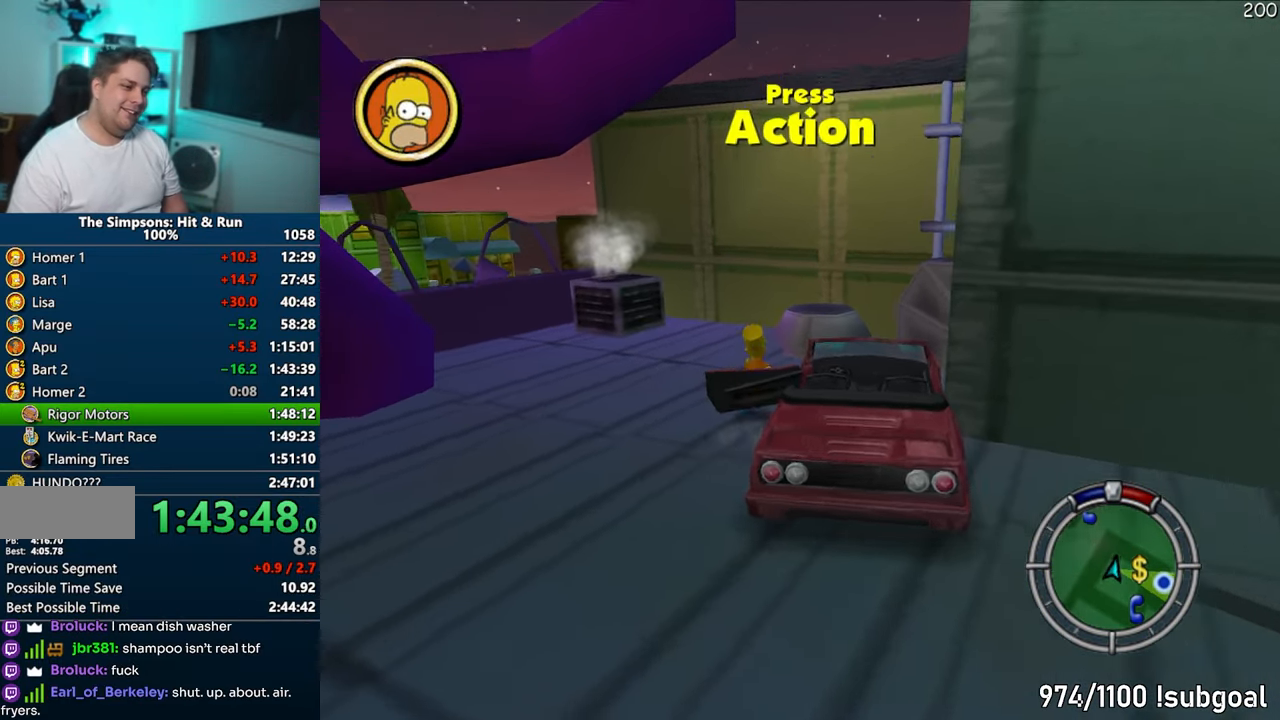
{"buttons": ["SQUARE"], "left_stick": "up", "right_stick": "center", "events": [[100, "CIRCLE", "up"], [200, "right_stick", "left"], [283, "left_stick", "up"], [500, "right_stick", "center"]]}
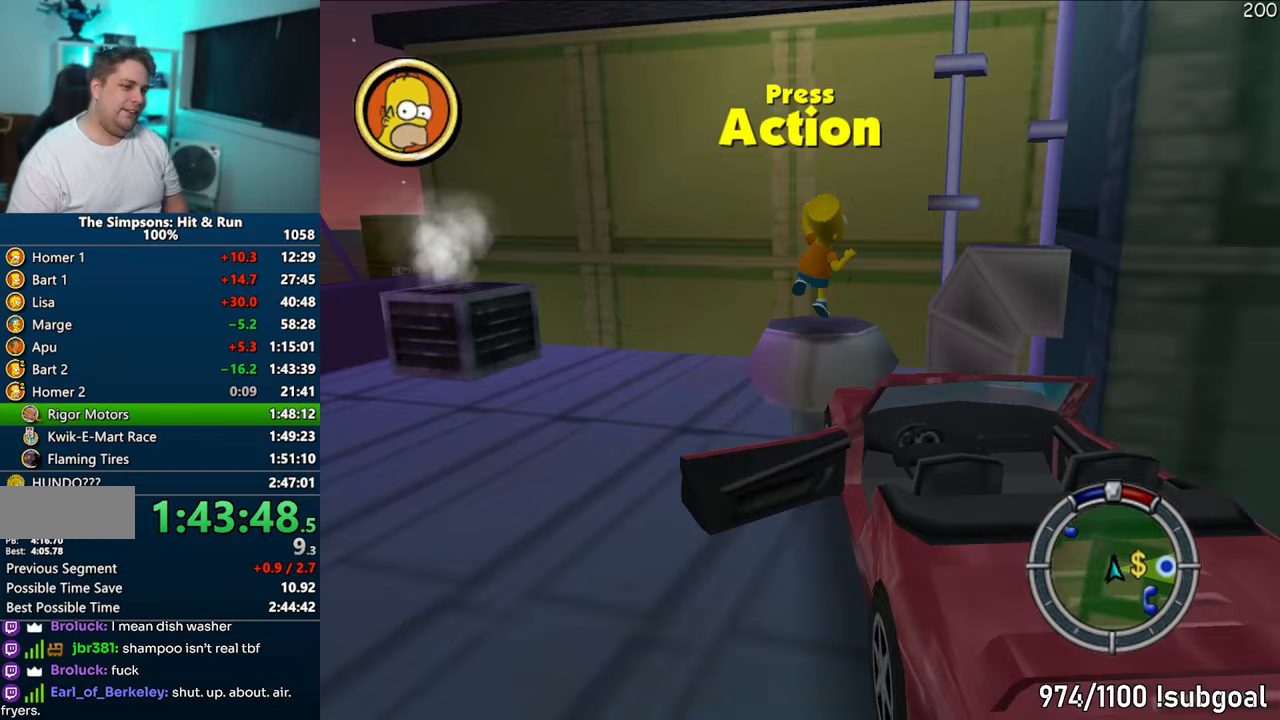
{"buttons": [], "left_stick": "up-right", "right_stick": "center", "events": [[83, "left_stick", "right"], [200, "CIRCLE", "down"], [350, "left_stick", "up-right"], [367, "CIRCLE", "up"], [433, "SQUARE", "up"]]}
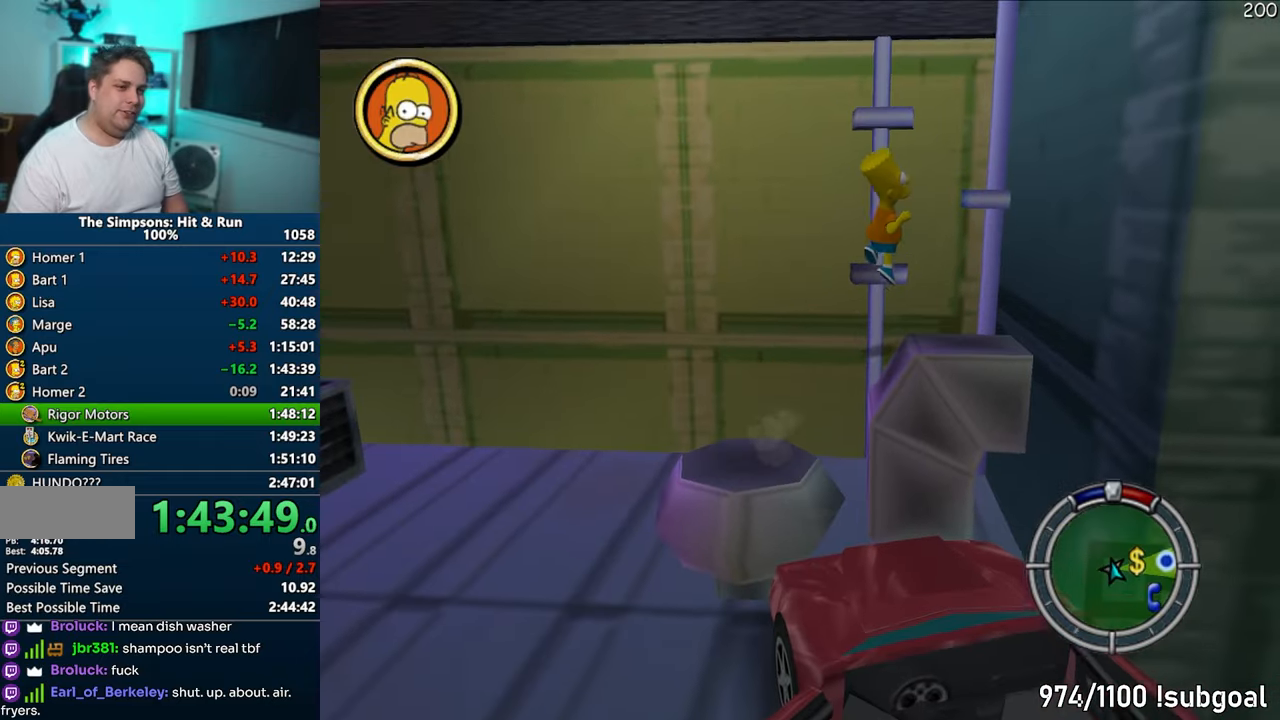
{"buttons": [], "left_stick": "up-right", "right_stick": "left", "events": [[183, "CIRCLE", "down"], [300, "CIRCLE", "up"], [367, "right_stick", "left"]]}
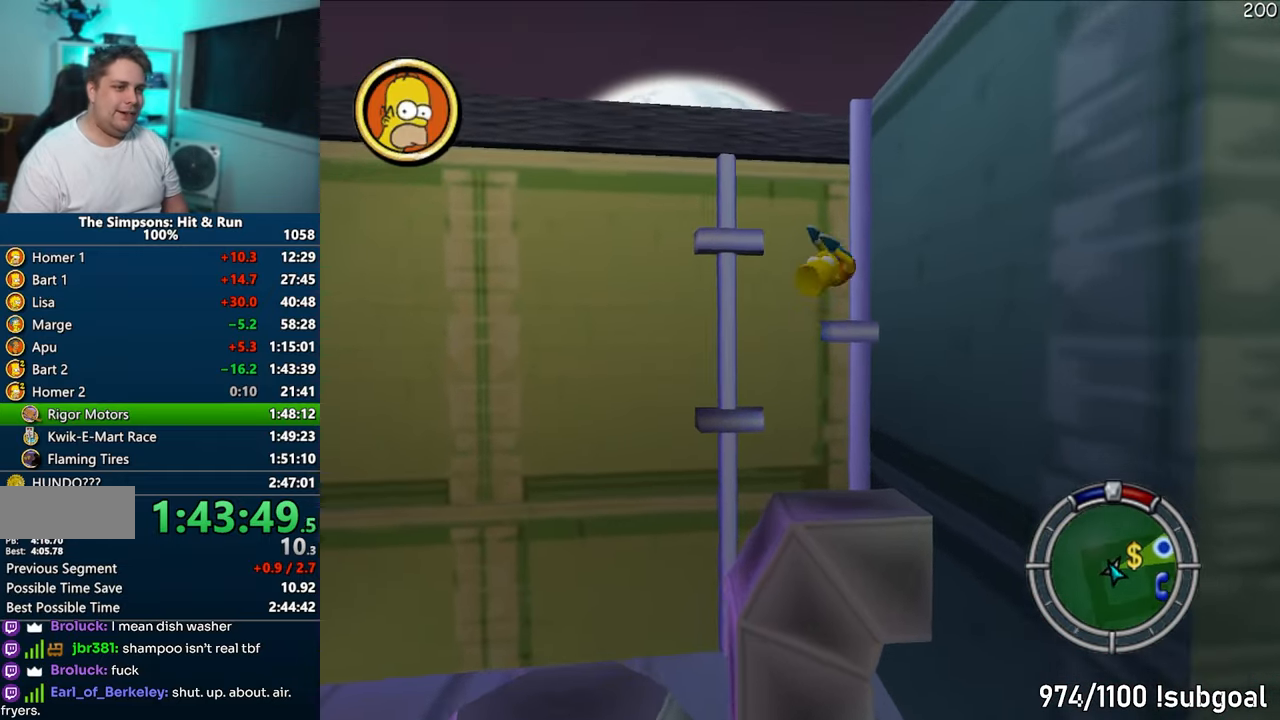
{"buttons": [], "left_stick": "up", "right_stick": "center", "events": [[83, "right_stick", "center"], [133, "left_stick", "down-right"], [200, "CIRCLE", "down"], [317, "CIRCLE", "up"], [400, "left_stick", "up-right"], [467, "left_stick", "up"]]}
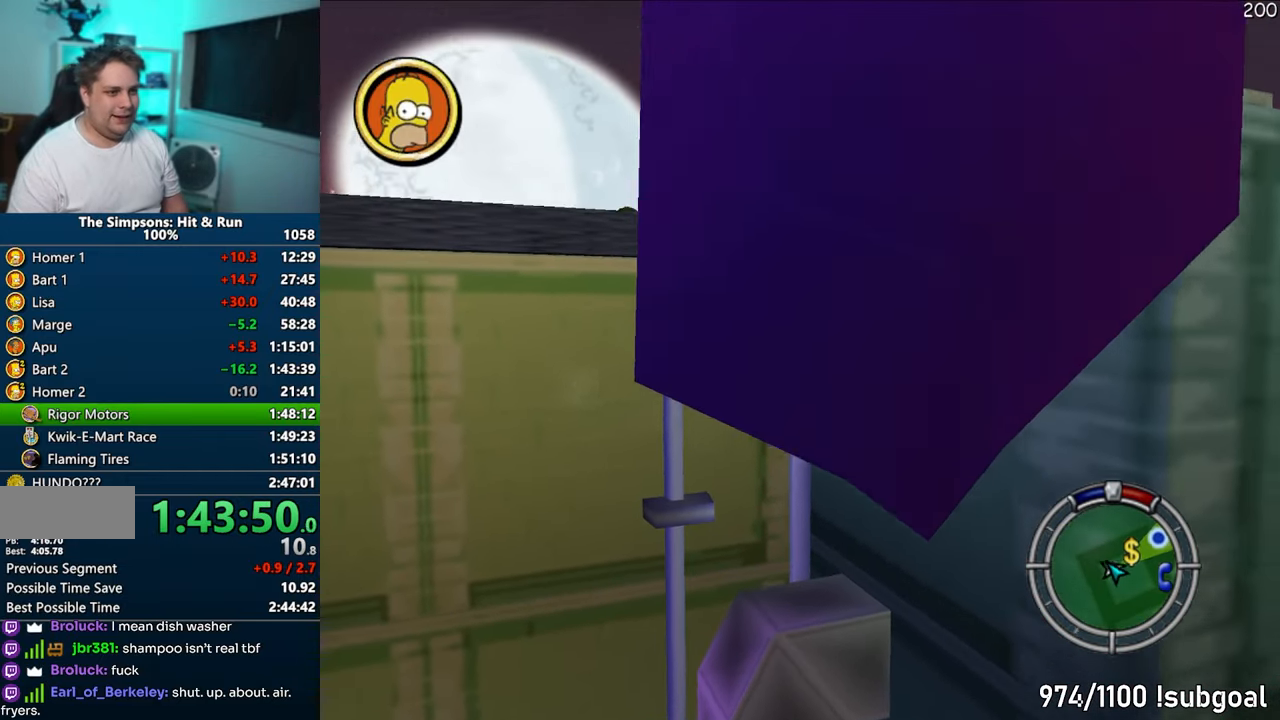
{"buttons": ["SQUARE"], "left_stick": "up-right", "right_stick": "down-left", "events": [[33, "CIRCLE", "down"], [167, "CIRCLE", "up"], [283, "right_stick", "down-left"], [433, "SQUARE", "down"], [483, "left_stick", "up-right"]]}
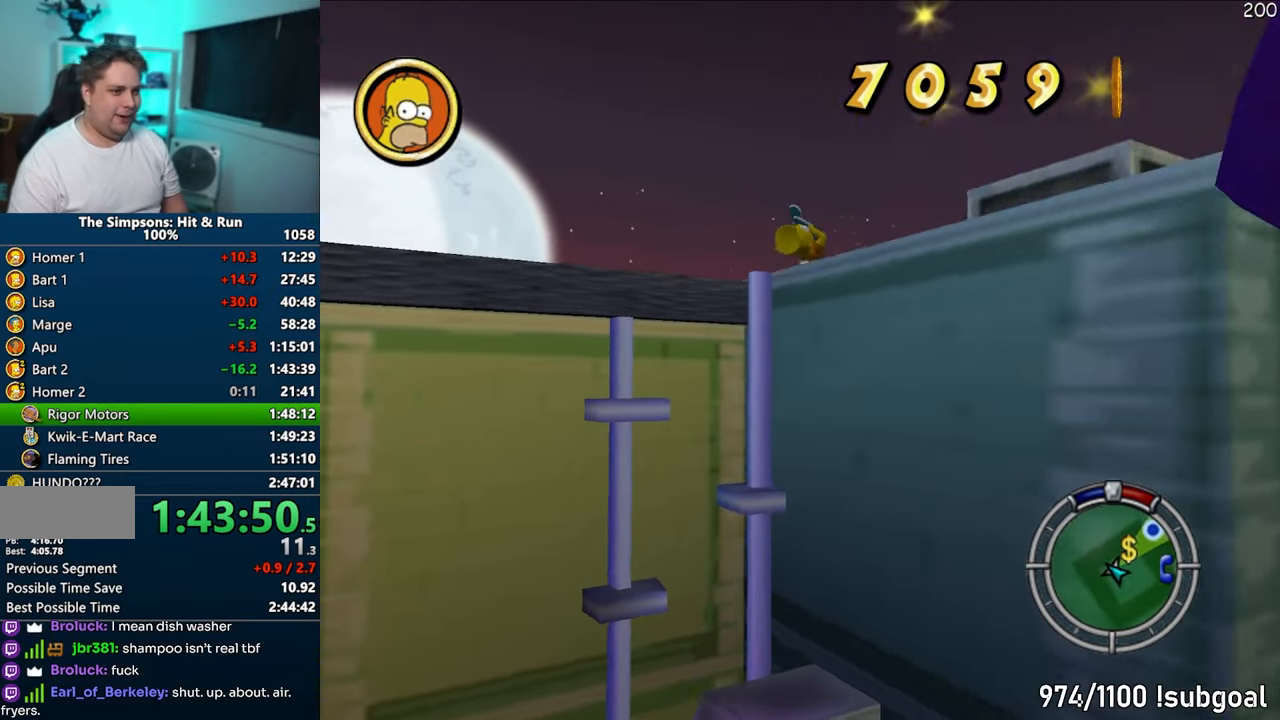
{"buttons": ["SQUARE"], "left_stick": "up-right", "right_stick": "center", "events": [[233, "left_stick", "up"], [317, "right_stick", "center"], [483, "left_stick", "up-right"]]}